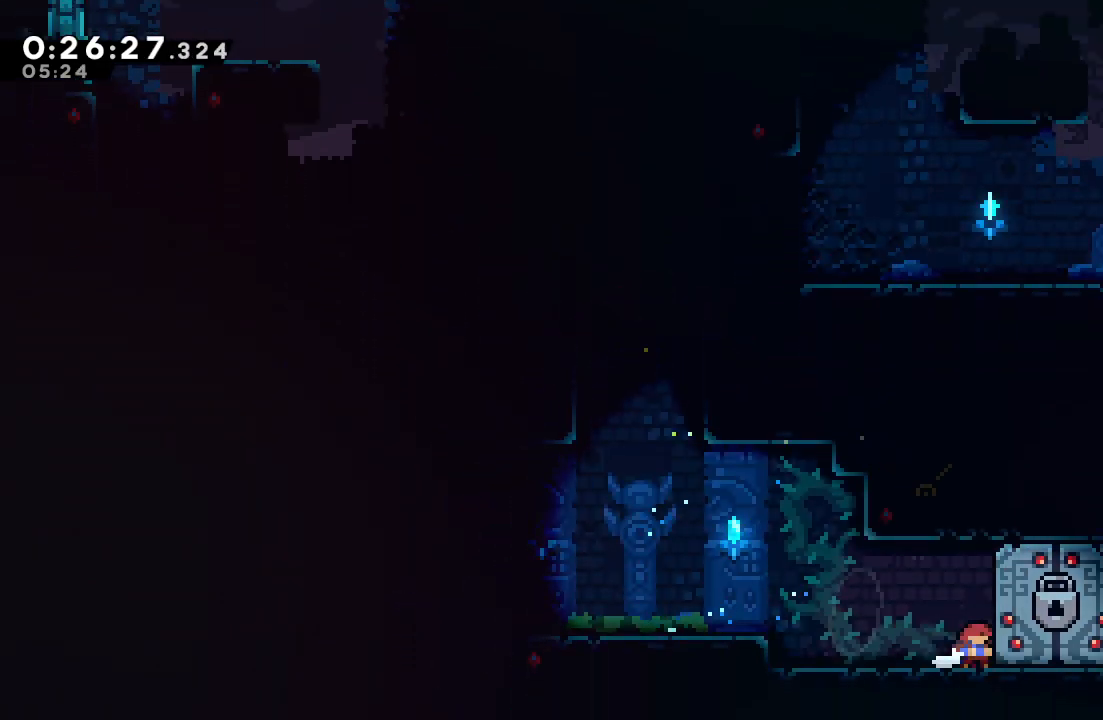
Gameplay with a controller (PlayStation layout); each line is a JSON object with the inputs held at the frame after it (dt_ms = milliseconds from this image to that frame). "events" lists button and stick changes between this image and that frame as [ms after this image, input, new state], when the widget could be followed in between. Not read: L3 R3.
{"dt_ms": 500, "buttons": ["DPAD_DOWN"], "left_stick": "center", "right_stick": "center", "events": [[17, "DPAD_DOWN", "up"], [100, "DPAD_DOWN", "down"], [283, "DPAD_DOWN", "up"], [450, "DPAD_DOWN", "down"]]}
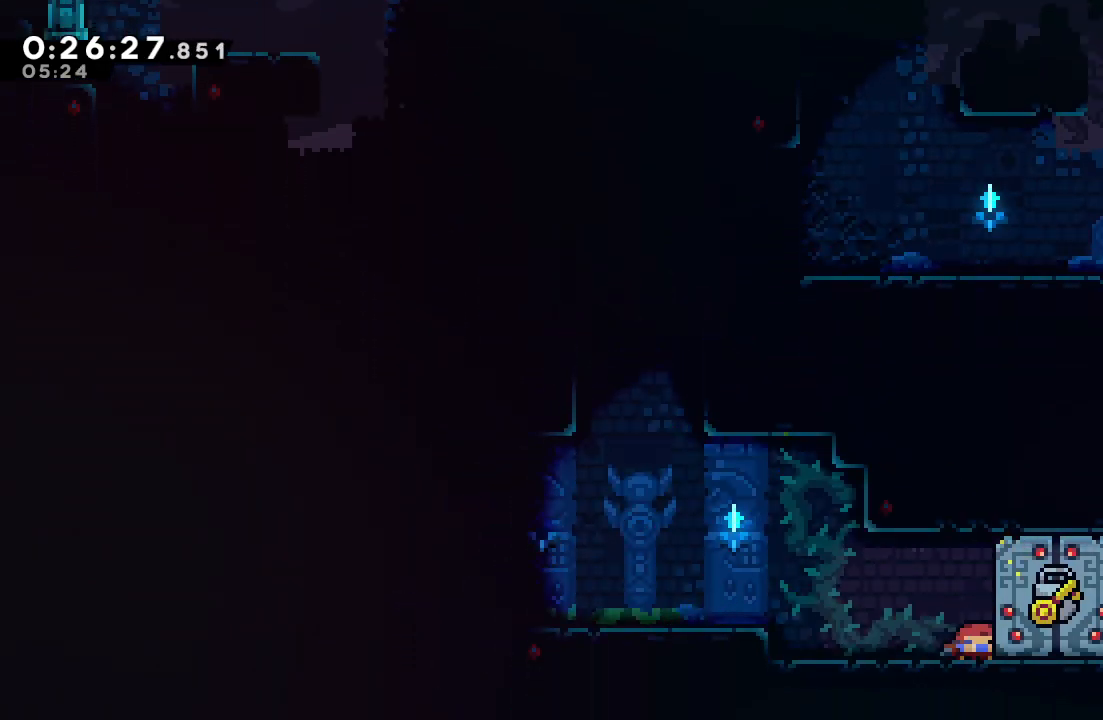
{"dt_ms": 500, "buttons": ["DPAD_DOWN", "DPAD_RIGHT"], "left_stick": "center", "right_stick": "center", "events": [[17, "DPAD_RIGHT", "down"]]}
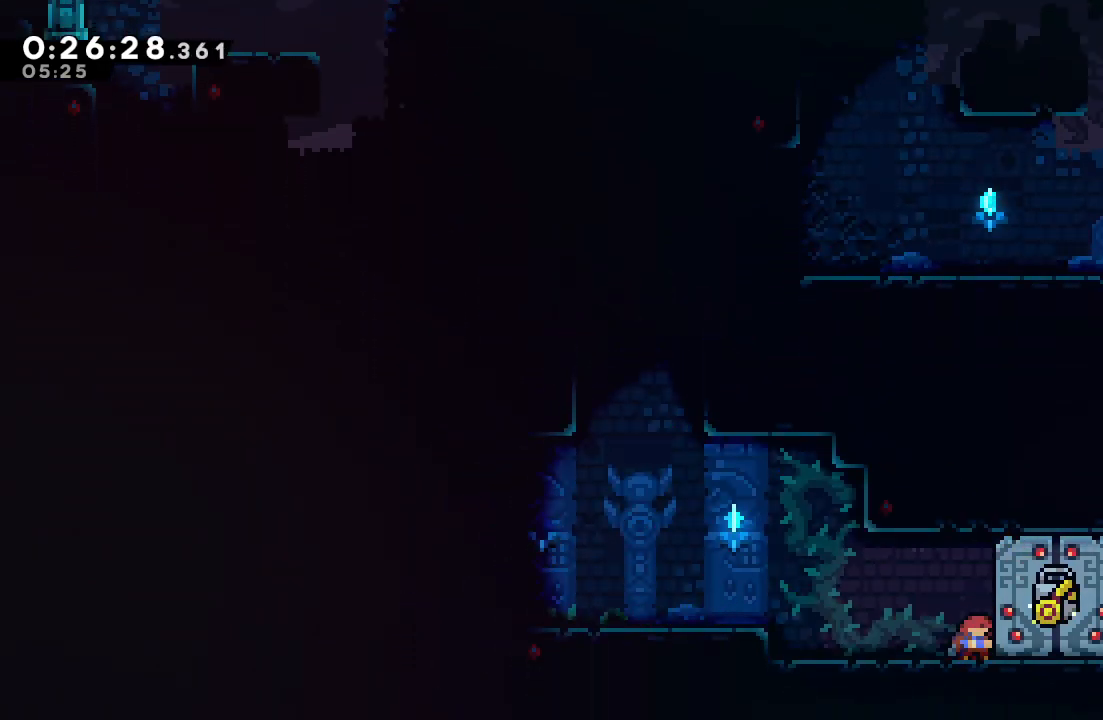
{"dt_ms": 500, "buttons": ["DPAD_DOWN", "DPAD_RIGHT"], "left_stick": "center", "right_stick": "center", "events": []}
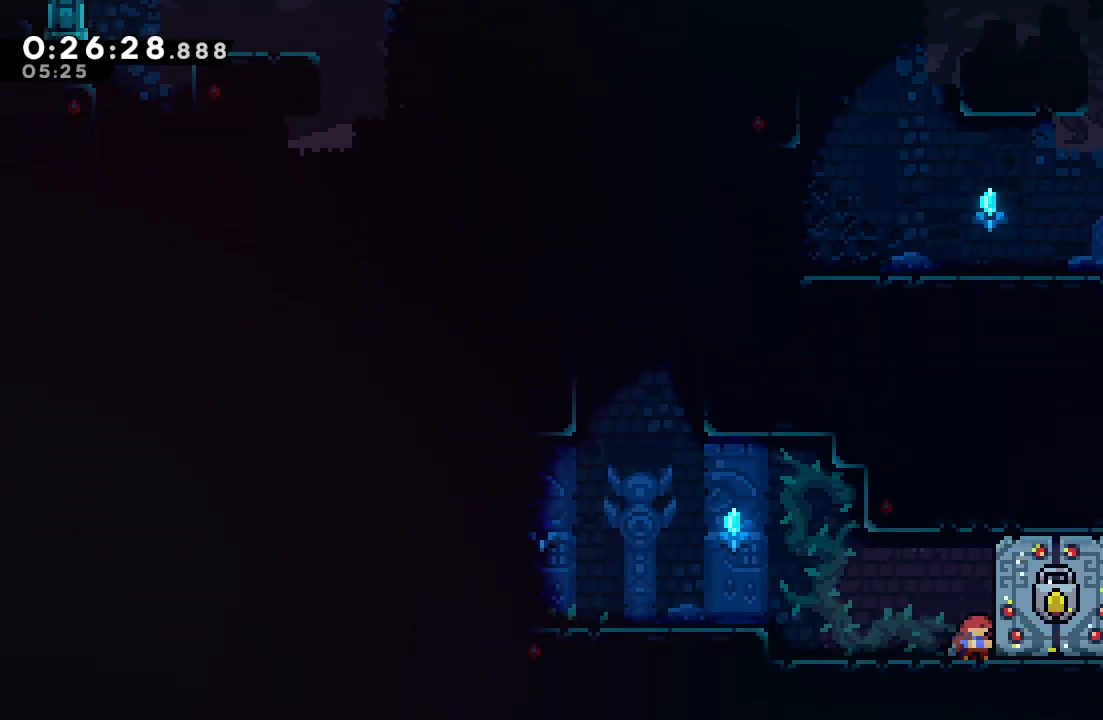
{"dt_ms": 500, "buttons": ["CIRCLE", "DPAD_DOWN", "DPAD_RIGHT"], "left_stick": "center", "right_stick": "center", "events": [[383, "CROSS", "down"], [450, "CIRCLE", "down"], [467, "CROSS", "up"]]}
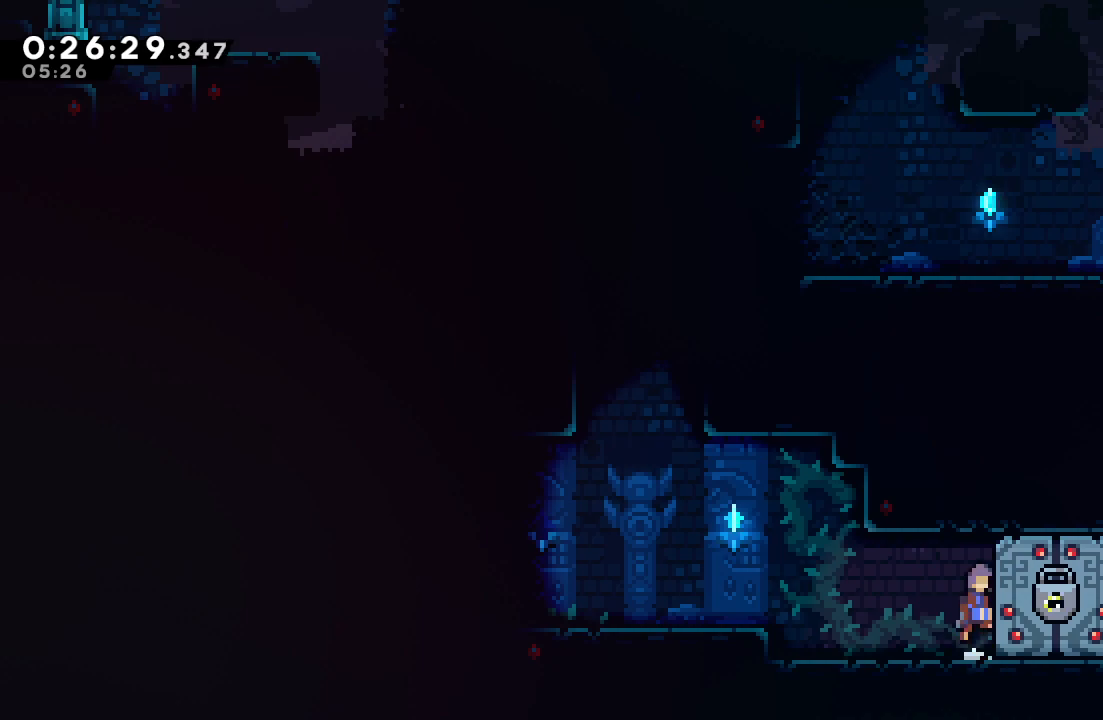
{"dt_ms": 500, "buttons": ["DPAD_DOWN"], "left_stick": "center", "right_stick": "center", "events": [[50, "CIRCLE", "up"], [233, "DPAD_RIGHT", "up"]]}
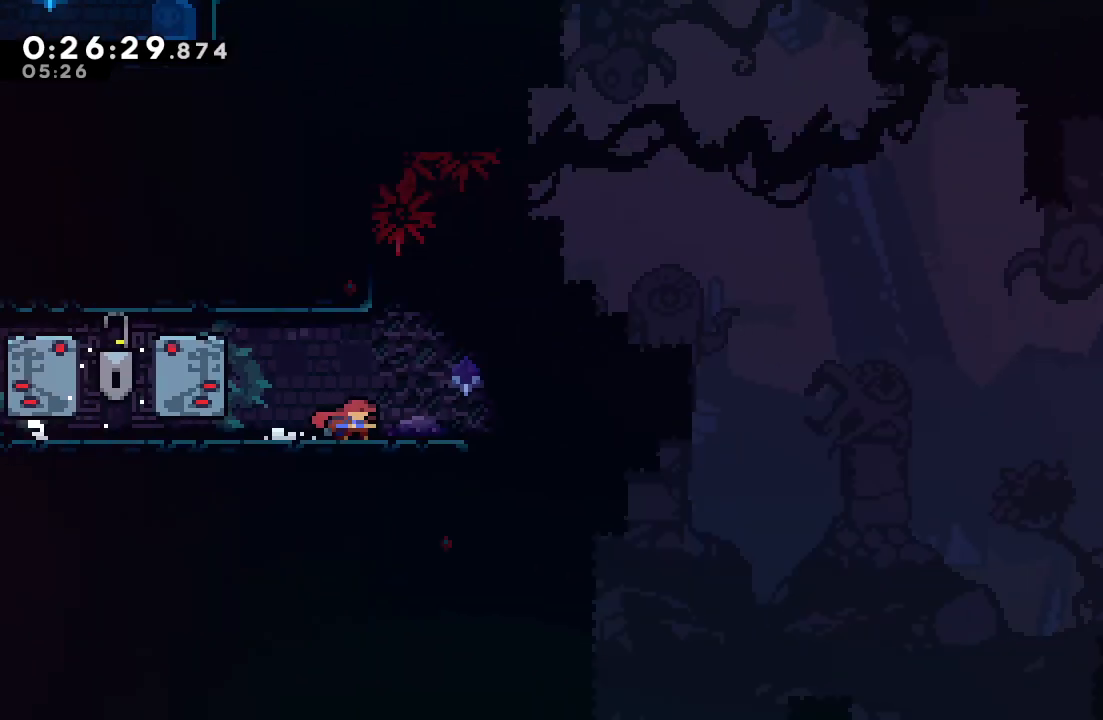
{"dt_ms": 500, "buttons": ["DPAD_DOWN"], "left_stick": "center", "right_stick": "center", "events": []}
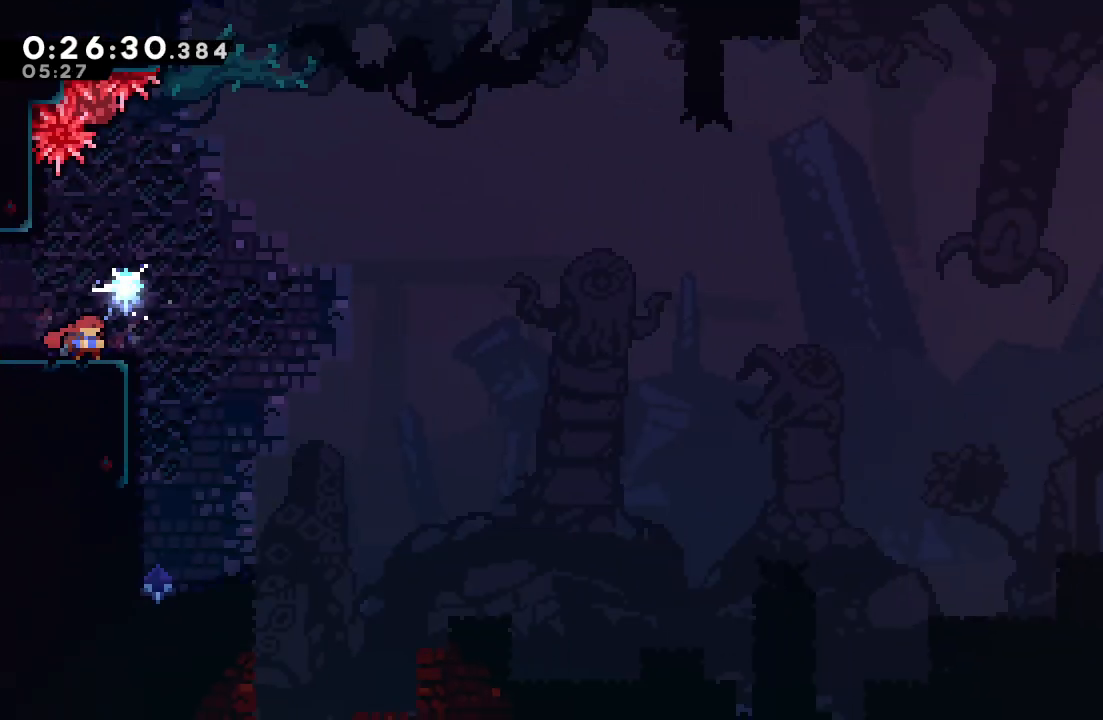
{"dt_ms": 500, "buttons": ["DPAD_DOWN", "DPAD_LEFT"], "left_stick": "center", "right_stick": "center", "events": [[467, "DPAD_LEFT", "down"]]}
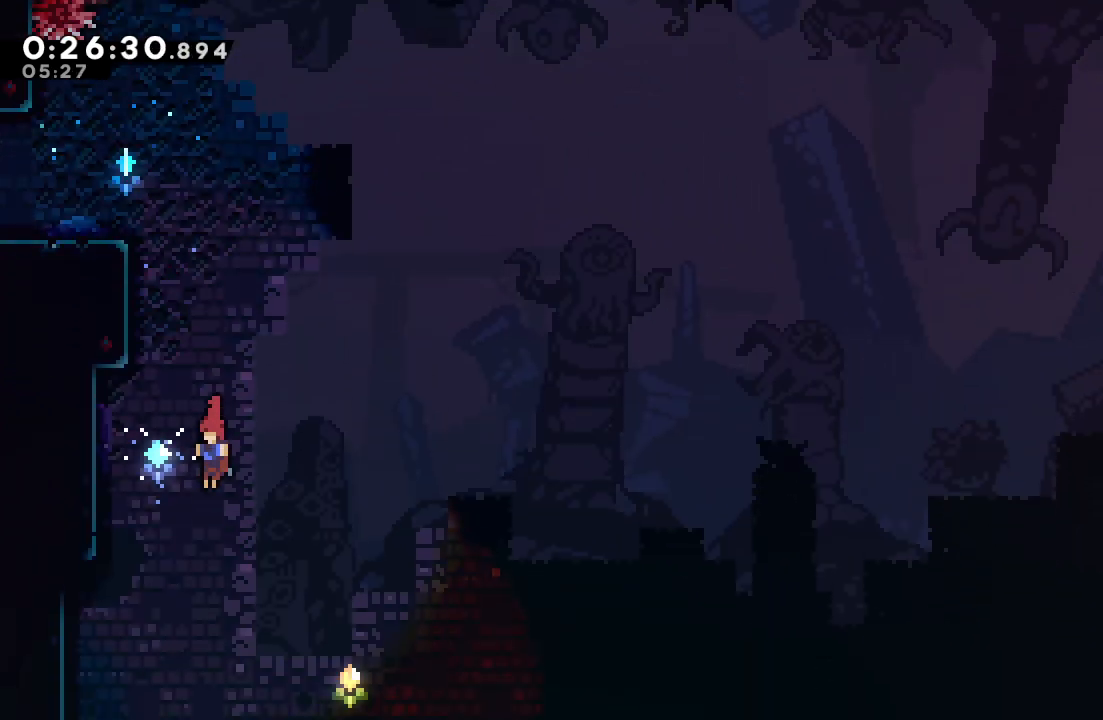
{"dt_ms": 500, "buttons": ["DPAD_DOWN", "DPAD_RIGHT"], "left_stick": "center", "right_stick": "center", "events": [[83, "DPAD_LEFT", "up"], [300, "DPAD_DOWN", "up"], [317, "DPAD_DOWN", "down"], [350, "CROSS", "down"], [350, "DPAD_RIGHT", "down"], [383, "CIRCLE", "down"], [400, "CROSS", "up"], [450, "CIRCLE", "up"]]}
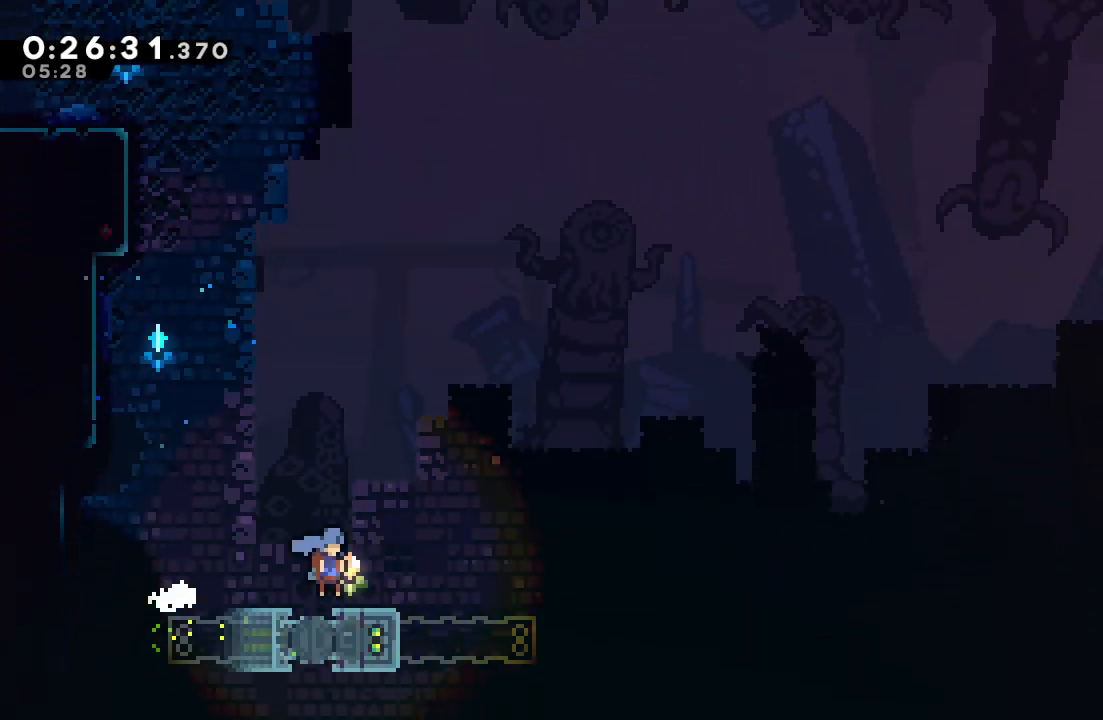
{"dt_ms": 500, "buttons": ["DPAD_RIGHT"], "left_stick": "center", "right_stick": "center", "events": [[17, "DPAD_DOWN", "up"], [100, "CIRCLE", "down"], [383, "CIRCLE", "up"]]}
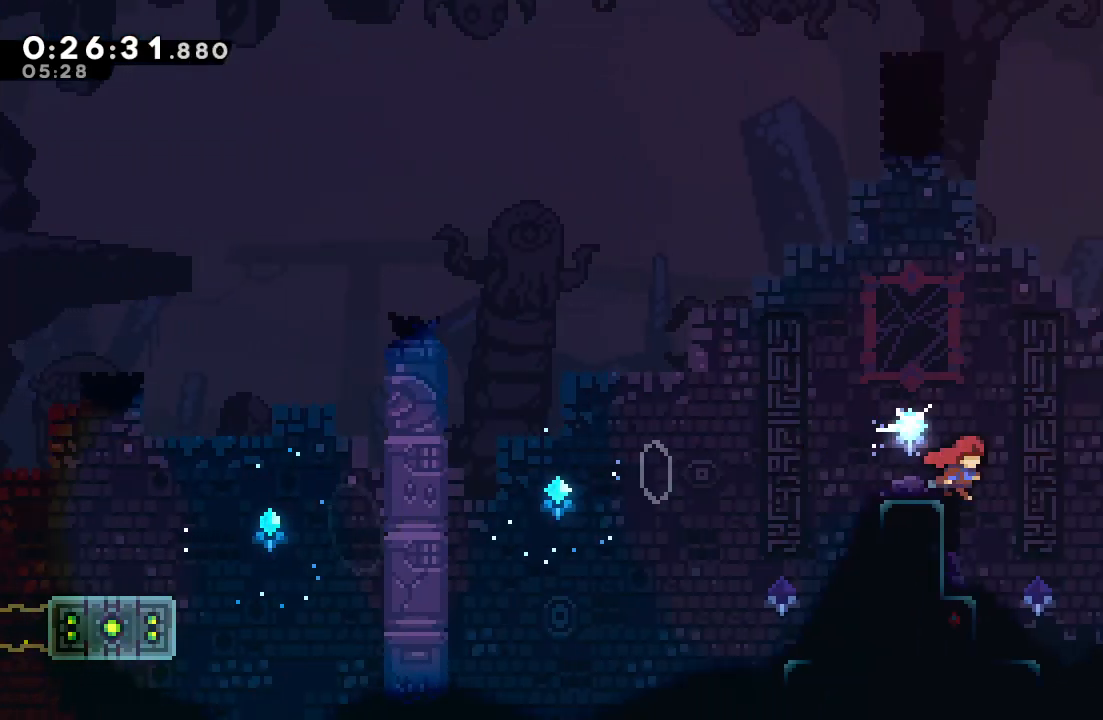
{"dt_ms": 500, "buttons": ["CIRCLE", "DPAD_RIGHT"], "left_stick": "center", "right_stick": "center", "events": [[17, "CIRCLE", "down"]]}
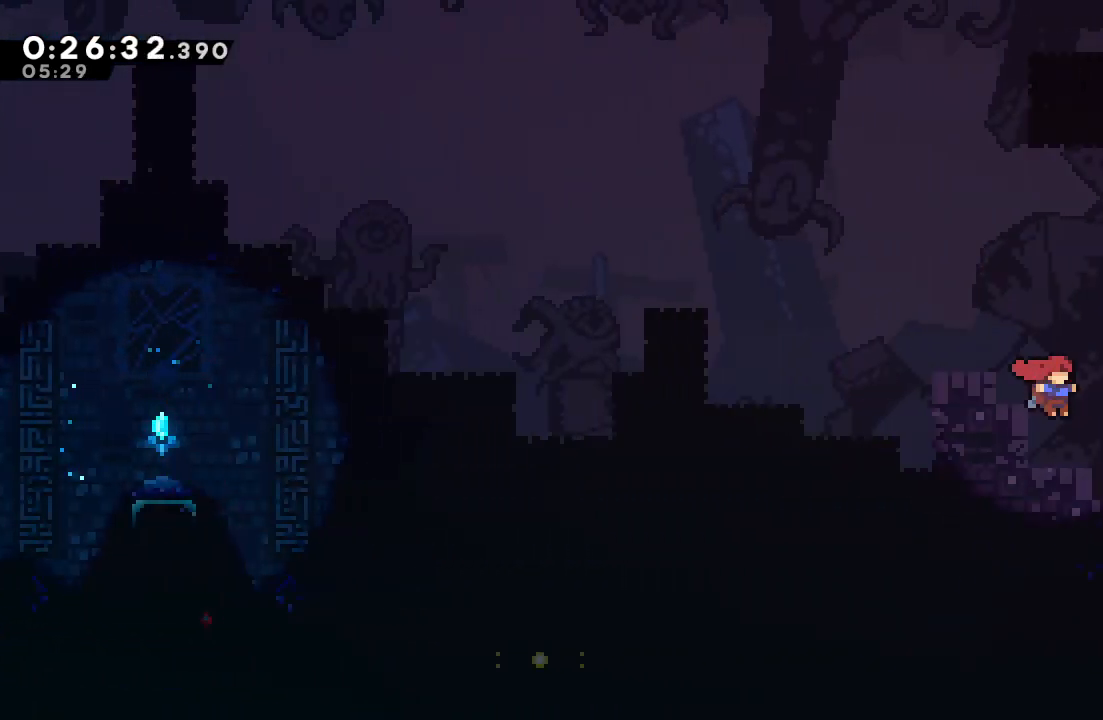
{"dt_ms": 500, "buttons": ["CIRCLE", "R1"], "left_stick": "center", "right_stick": "center", "events": [[67, "DPAD_RIGHT", "up"], [83, "CIRCLE", "up"], [100, "DPAD_DOWN", "down"], [167, "CROSS", "down"], [300, "CROSS", "up"], [317, "DPAD_DOWN", "up"], [417, "CIRCLE", "down"], [500, "R1", "down"]]}
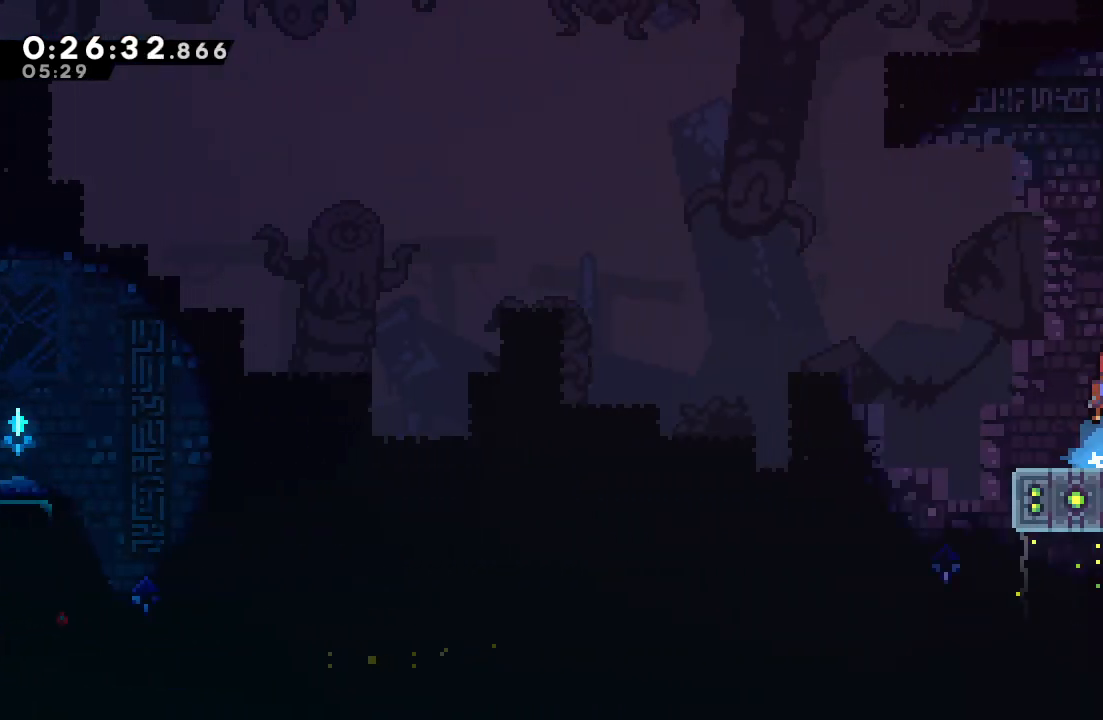
{"dt_ms": 500, "buttons": ["R1"], "left_stick": "center", "right_stick": "center", "events": [[17, "DPAD_RIGHT", "down"], [333, "DPAD_RIGHT", "up"], [433, "CIRCLE", "up"]]}
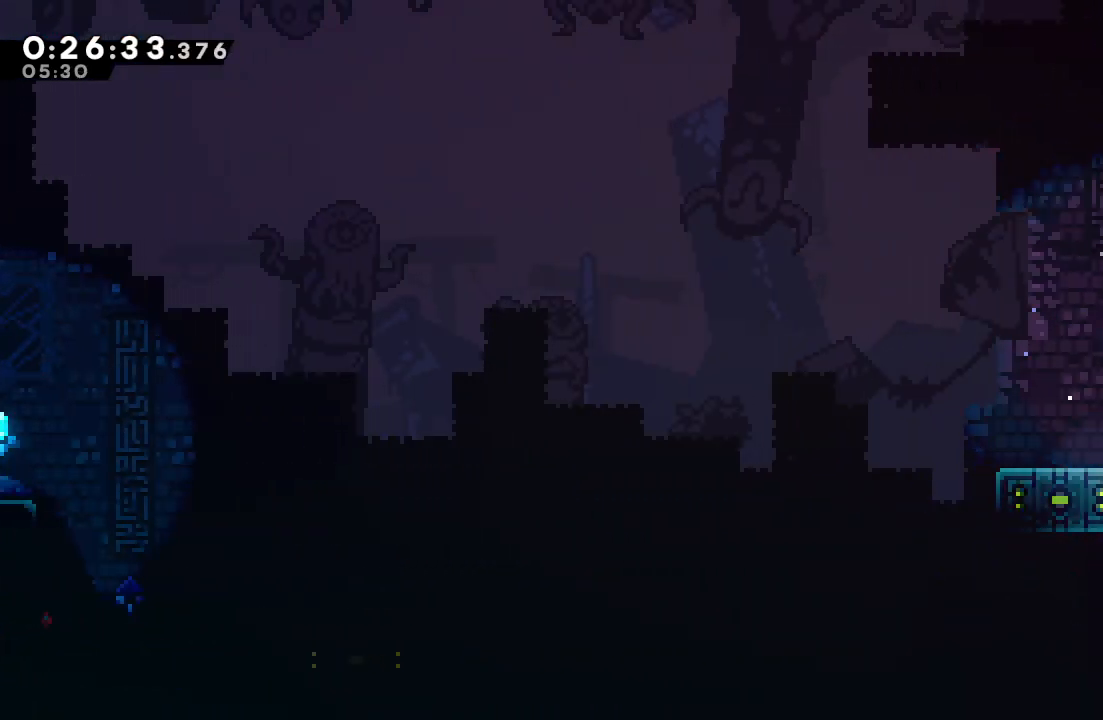
{"dt_ms": 500, "buttons": ["CIRCLE", "R1", "DPAD_RIGHT"], "left_stick": "center", "right_stick": "center", "events": [[17, "CIRCLE", "down"], [183, "CIRCLE", "up"], [183, "R1", "up"], [283, "CIRCLE", "down"], [300, "R1", "down"], [333, "DPAD_RIGHT", "down"]]}
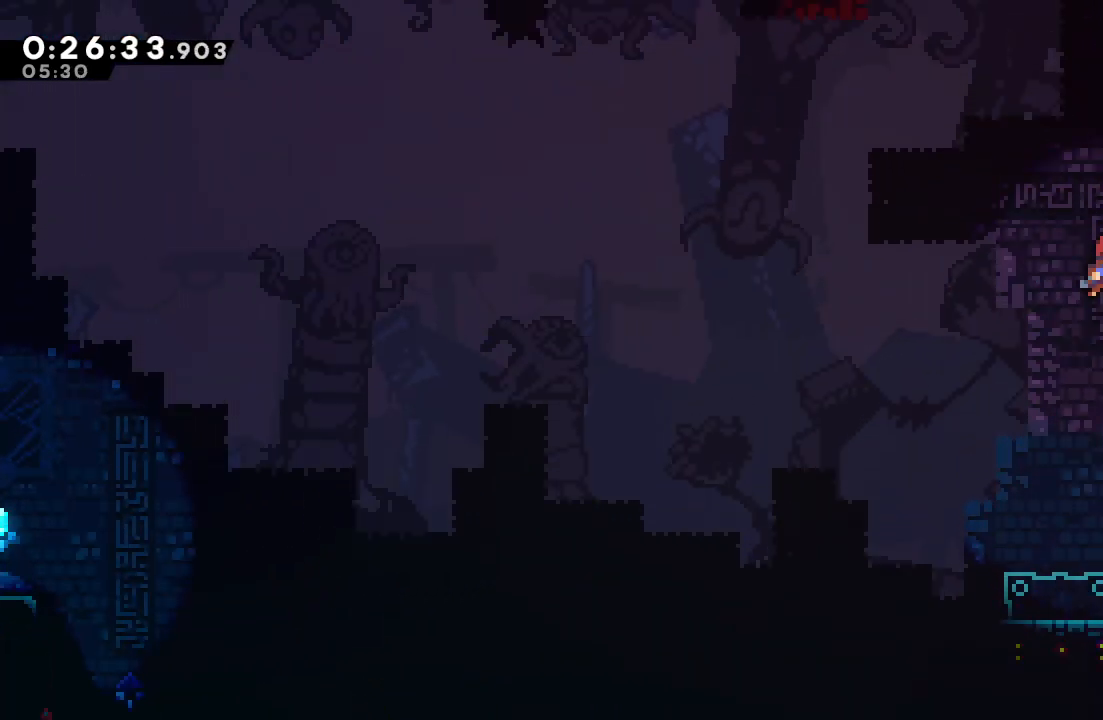
{"dt_ms": 500, "buttons": [], "left_stick": "center", "right_stick": "center", "events": [[117, "L2", "down"], [183, "L2", "up"], [267, "L2", "down"], [350, "CIRCLE", "up"], [367, "L2", "up"], [383, "R1", "up"], [417, "DPAD_RIGHT", "up"]]}
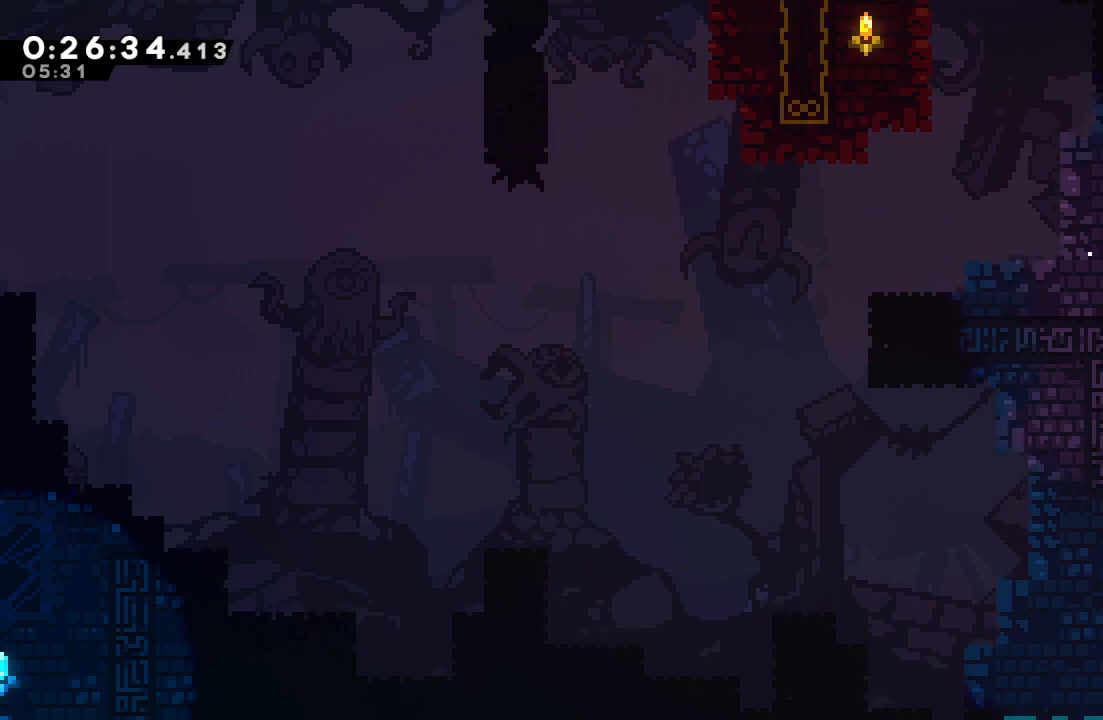
{"dt_ms": 500, "buttons": ["CROSS", "CIRCLE", "DPAD_UP", "DPAD_LEFT"], "left_stick": "center", "right_stick": "center", "events": [[67, "DPAD_LEFT", "down"], [117, "CIRCLE", "down"], [467, "DPAD_UP", "down"], [500, "CROSS", "down"]]}
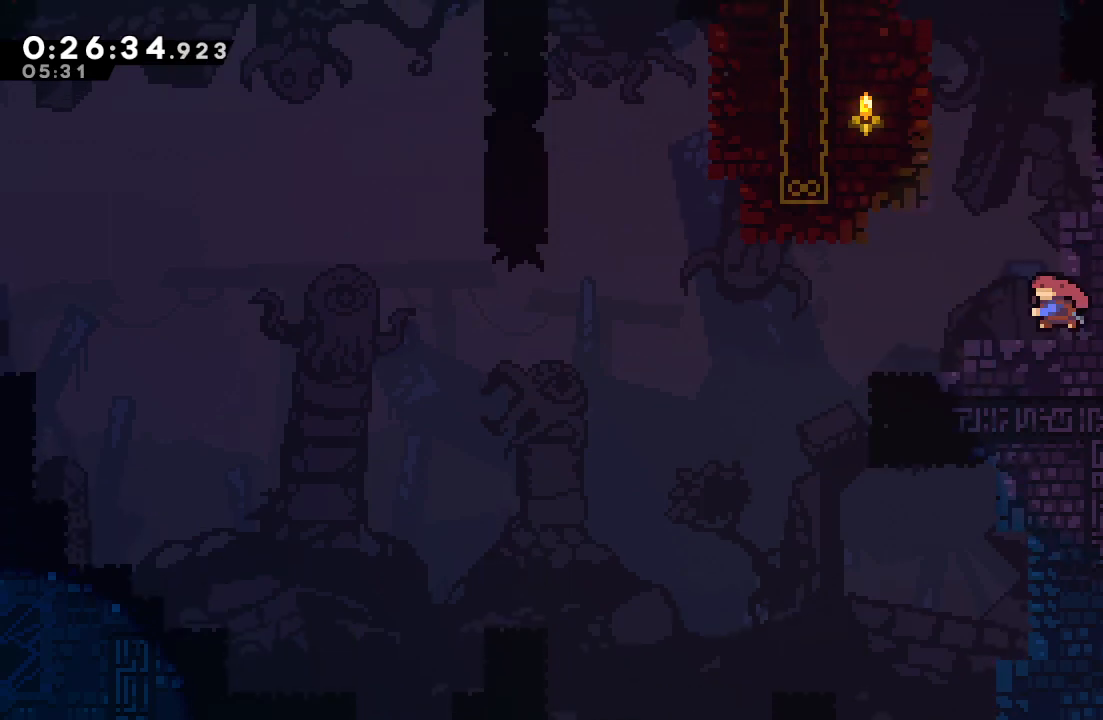
{"dt_ms": 500, "buttons": ["CIRCLE", "TRIANGLE", "R1", "DPAD_UP", "DPAD_LEFT"], "left_stick": "center", "right_stick": "center", "events": [[83, "R1", "down"], [83, "R2", "down"], [117, "CROSS", "up"], [283, "R2", "up"], [500, "TRIANGLE", "down"]]}
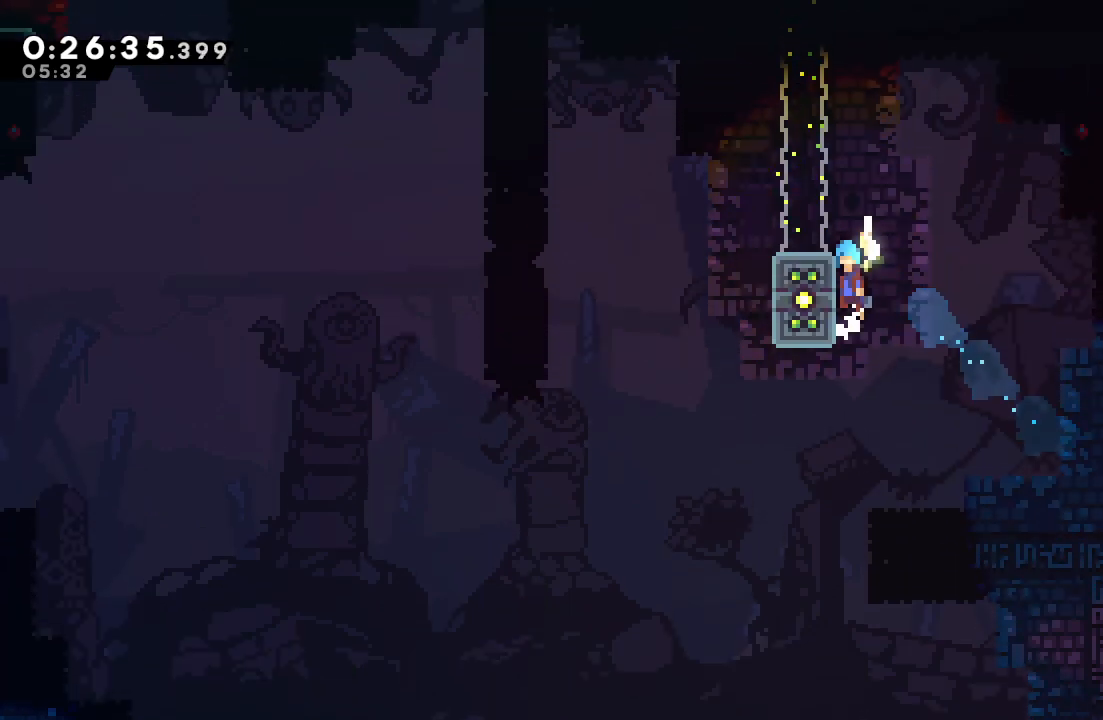
{"dt_ms": 500, "buttons": [], "left_stick": "center", "right_stick": "center", "events": [[83, "TRIANGLE", "up"], [167, "TRIANGLE", "down"], [233, "TRIANGLE", "up"], [250, "CIRCLE", "up"], [267, "R1", "up"], [283, "DPAD_UP", "up"], [300, "DPAD_LEFT", "up"]]}
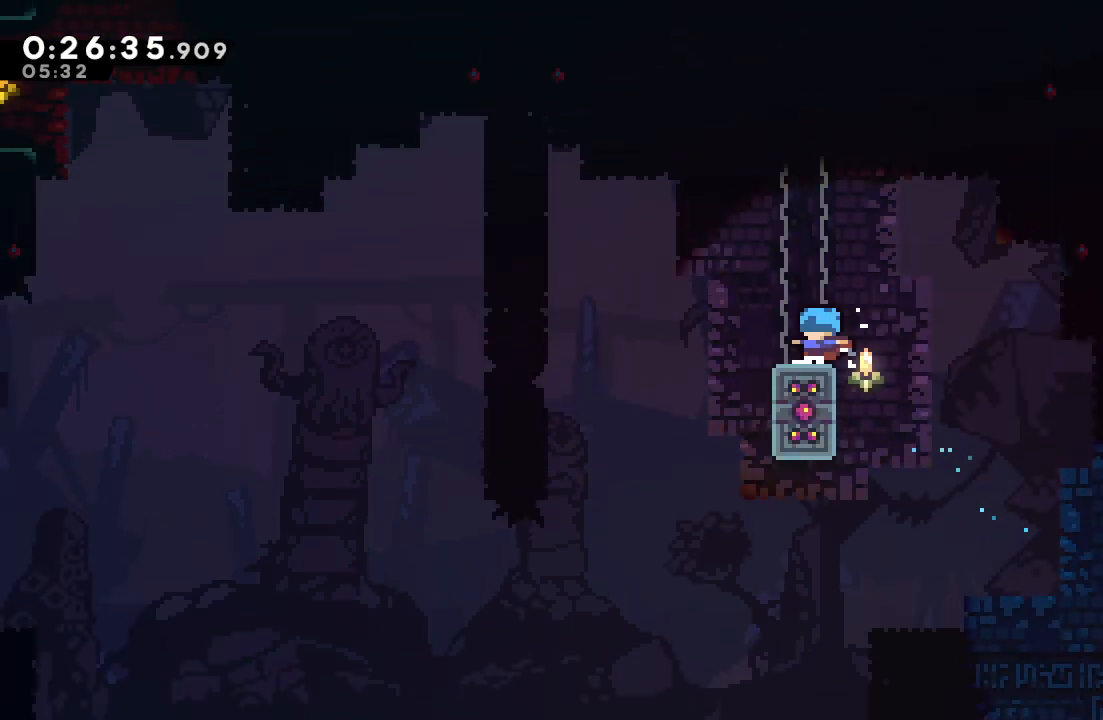
{"dt_ms": 1000, "buttons": ["R1", "DPAD_UP", "DPAD_LEFT"], "left_stick": "center", "right_stick": "center"}
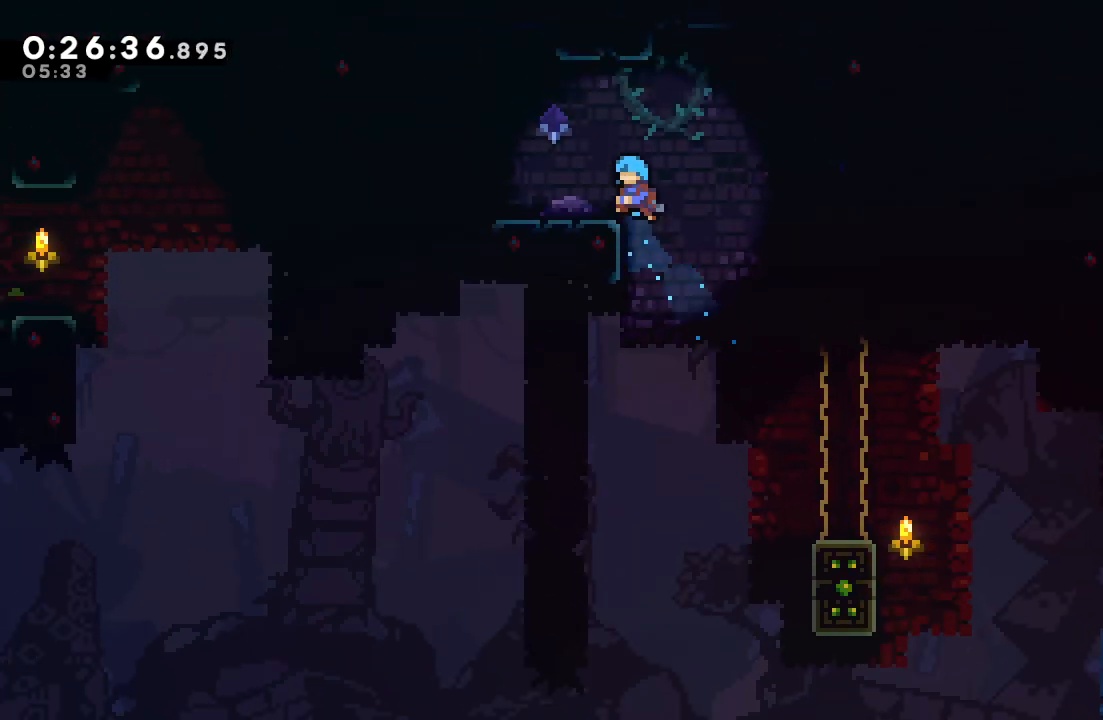
{"dt_ms": 500, "buttons": ["CIRCLE", "DPAD_LEFT"], "left_stick": "center", "right_stick": "center", "events": [[83, "DPAD_LEFT", "up"], [83, "DPAD_UP", "up"], [100, "R1", "up"], [150, "DPAD_LEFT", "down"], [167, "DPAD_DOWN", "down"], [183, "CROSS", "down"], [300, "CROSS", "up"], [317, "DPAD_DOWN", "up"], [383, "CIRCLE", "down"]]}
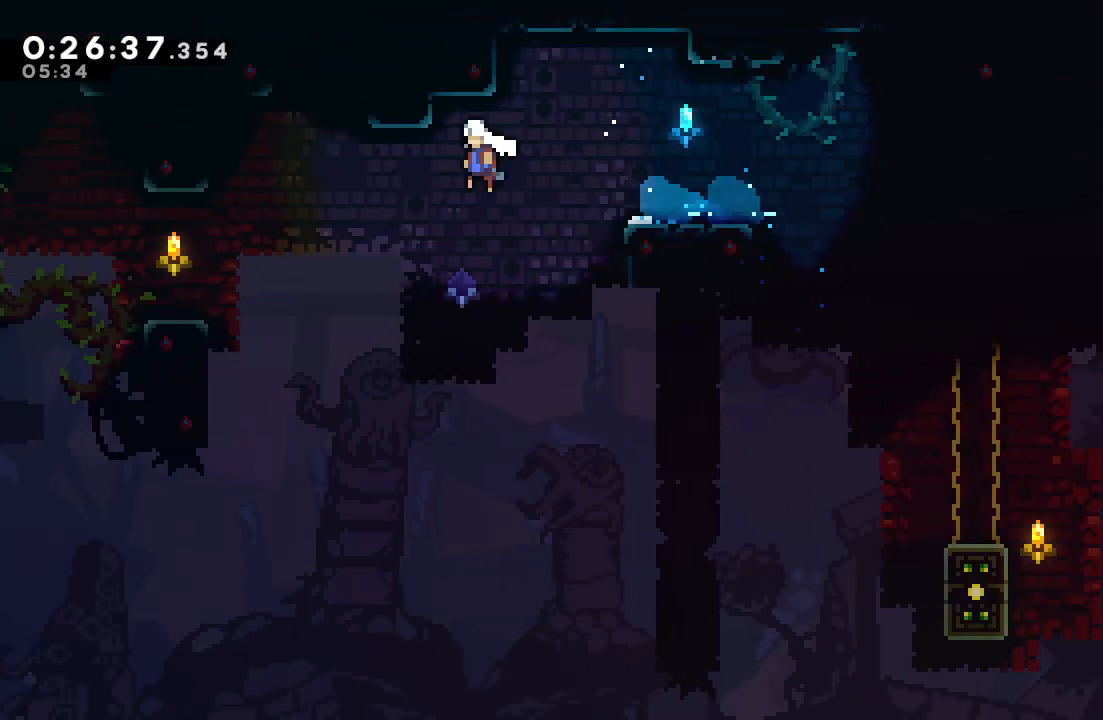
{"dt_ms": 500, "buttons": ["CIRCLE", "DPAD_LEFT"], "left_stick": "center", "right_stick": "center", "events": [[33, "DPAD_DOWN", "down"], [83, "CIRCLE", "up"], [100, "L1", "down"], [217, "L1", "up"], [233, "DPAD_DOWN", "up"], [417, "CIRCLE", "down"]]}
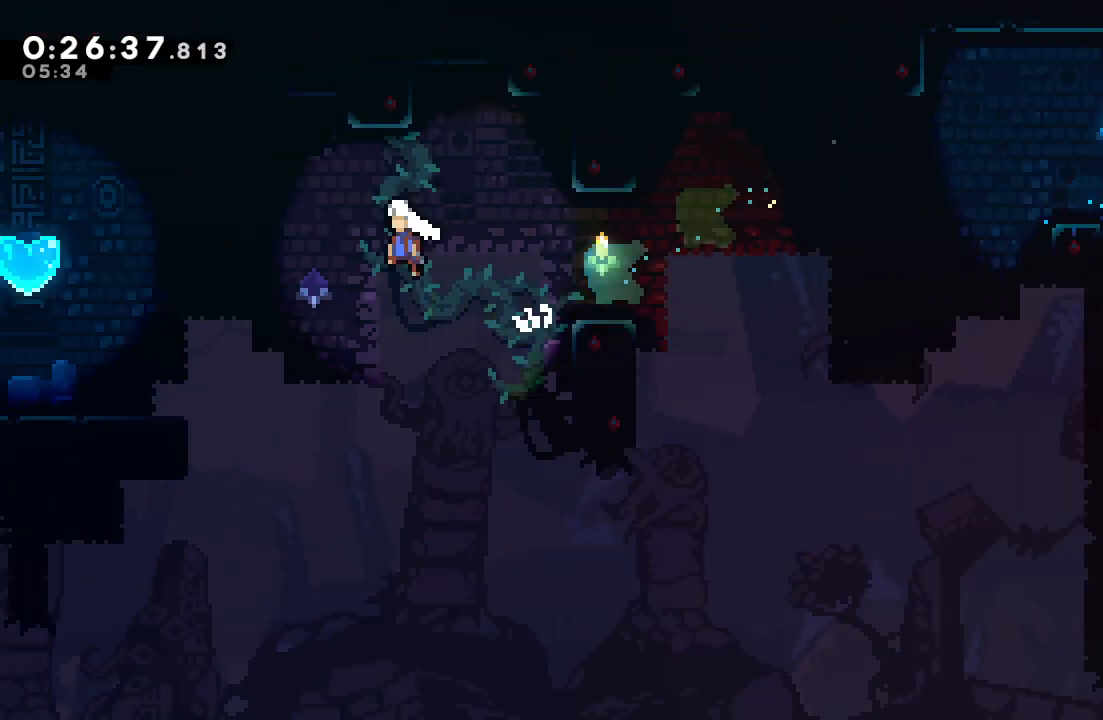
{"dt_ms": 500, "buttons": ["DPAD_LEFT"], "left_stick": "center", "right_stick": "center", "events": [[267, "DPAD_DOWN", "down"], [317, "CROSS", "down"], [417, "CROSS", "up"], [433, "DPAD_DOWN", "up"], [450, "CIRCLE", "up"]]}
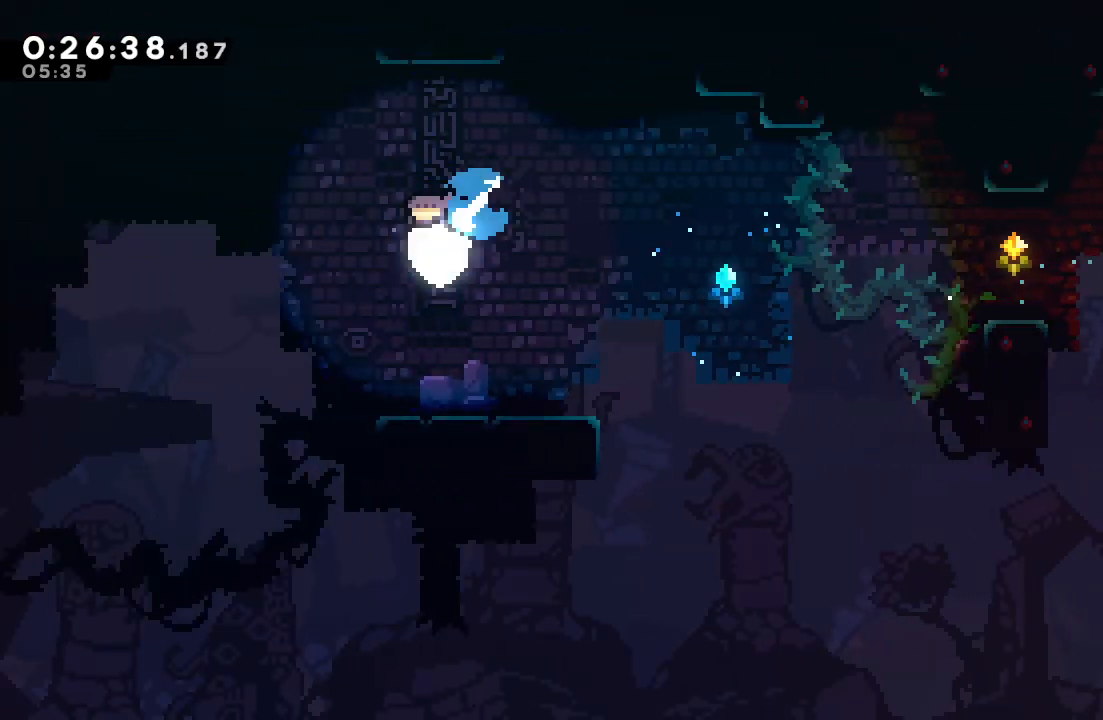
{"dt_ms": 500, "buttons": ["DPAD_LEFT"], "left_stick": "center", "right_stick": "center", "events": []}
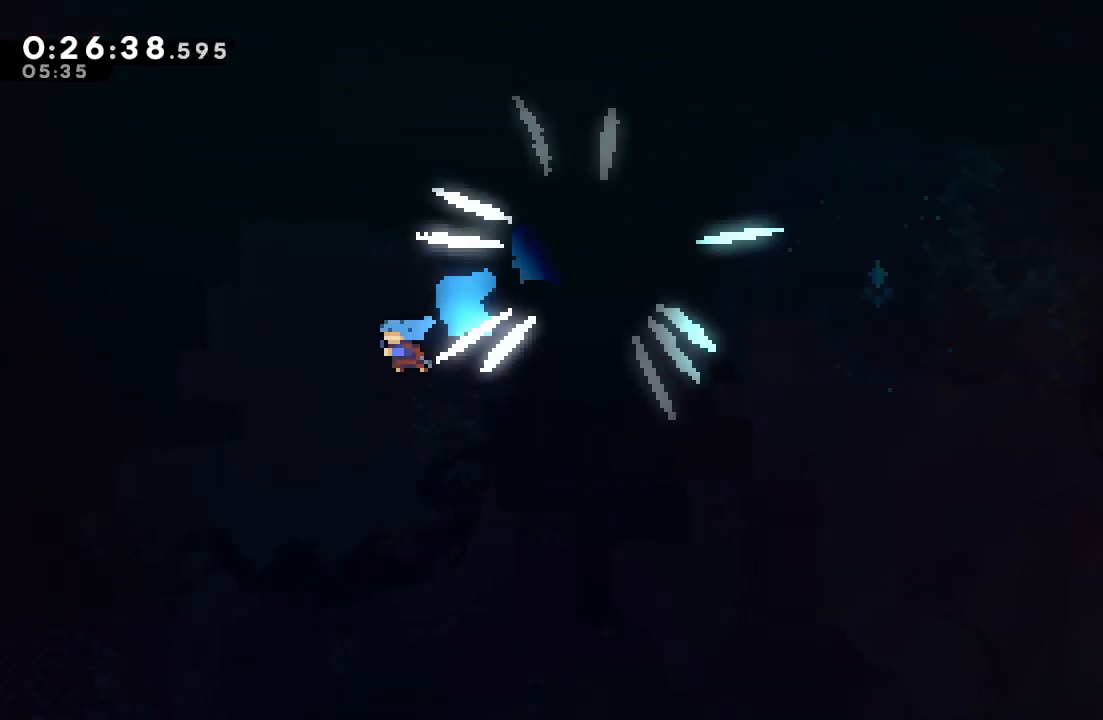
{"dt_ms": 500, "buttons": ["DPAD_LEFT"], "left_stick": "center", "right_stick": "center", "events": []}
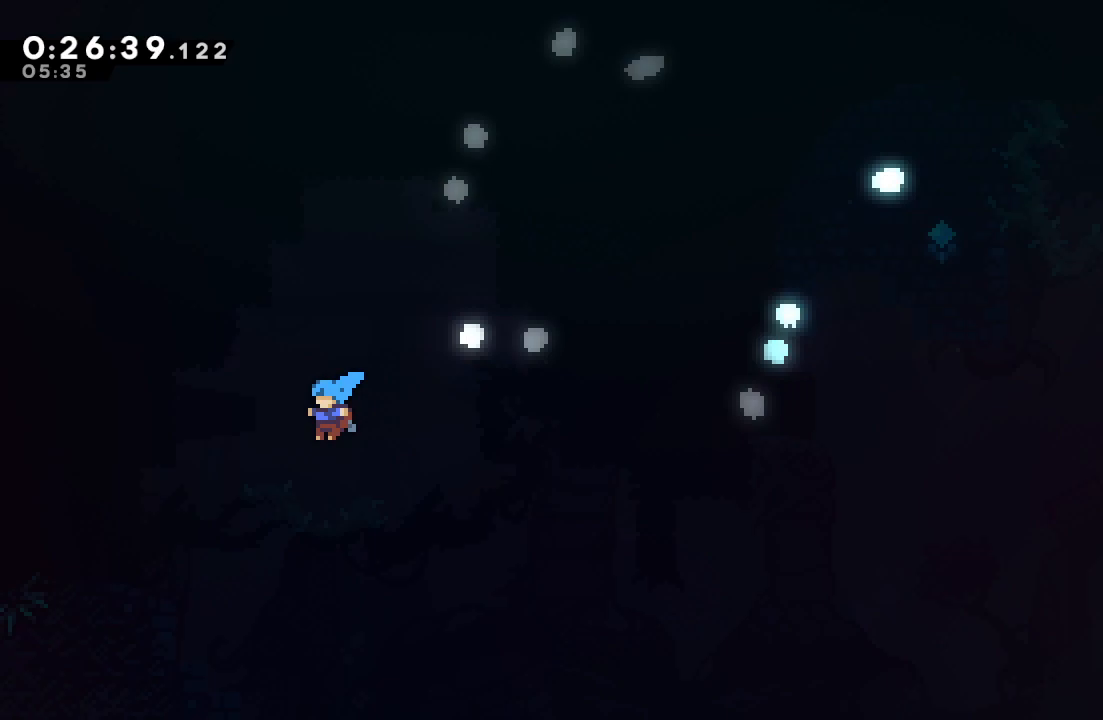
{"dt_ms": 500, "buttons": ["DPAD_LEFT"], "left_stick": "center", "right_stick": "center", "events": []}
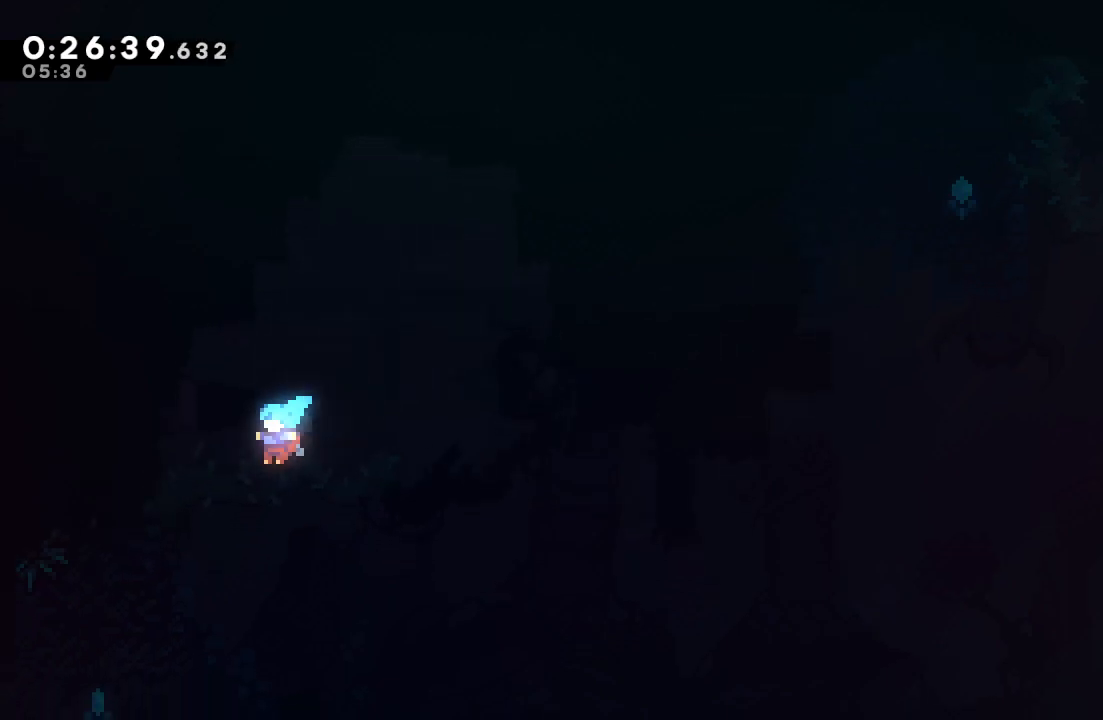
{"dt_ms": 500, "buttons": ["DPAD_LEFT"], "left_stick": "center", "right_stick": "center", "events": []}
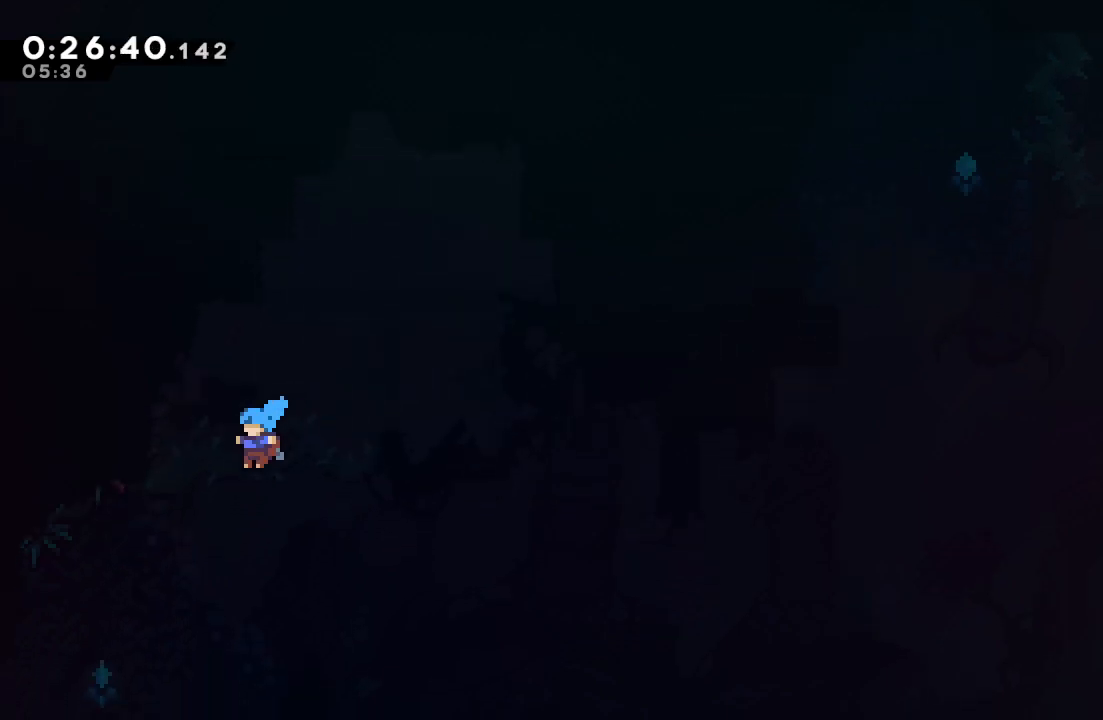
{"dt_ms": 500, "buttons": ["DPAD_LEFT"], "left_stick": "center", "right_stick": "center", "events": [[233, "CIRCLE", "down"], [300, "CIRCLE", "up"], [383, "CIRCLE", "down"], [450, "CIRCLE", "up"]]}
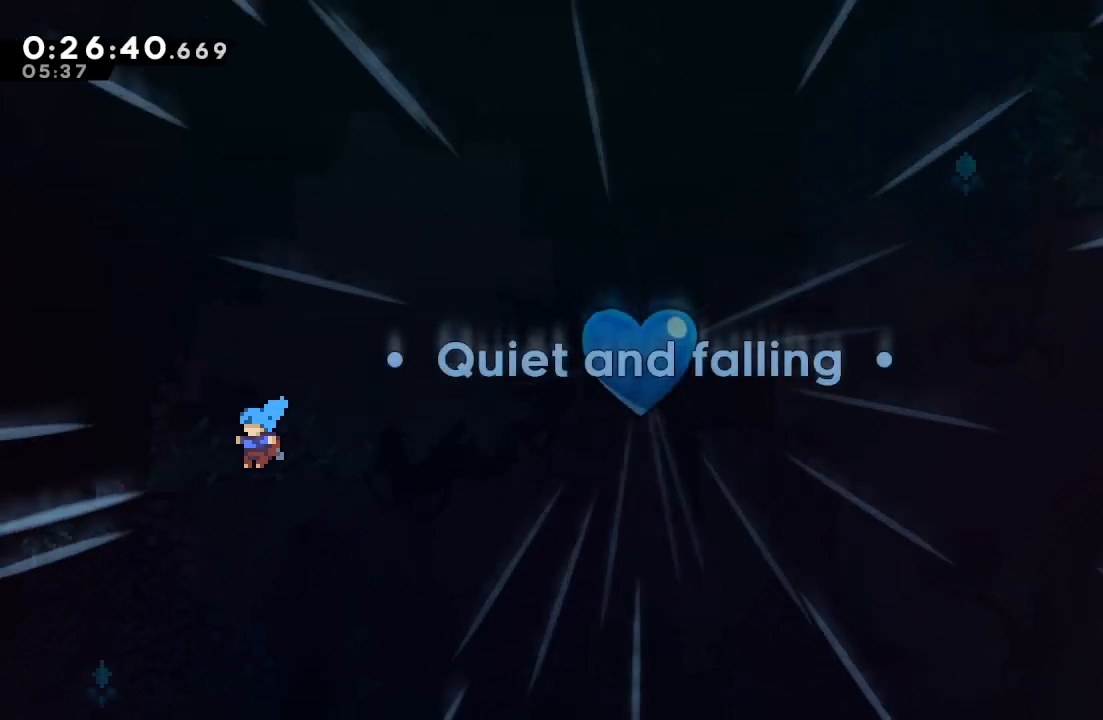
{"dt_ms": 500, "buttons": ["CIRCLE", "DPAD_LEFT"], "left_stick": "center", "right_stick": "center", "events": [[50, "CIRCLE", "down"], [50, "DPAD_LEFT", "up"], [83, "CIRCLE", "up"], [150, "DPAD_LEFT", "down"], [183, "CIRCLE", "down"], [250, "CIRCLE", "up"], [333, "CIRCLE", "down"], [383, "CIRCLE", "up"], [467, "CIRCLE", "down"]]}